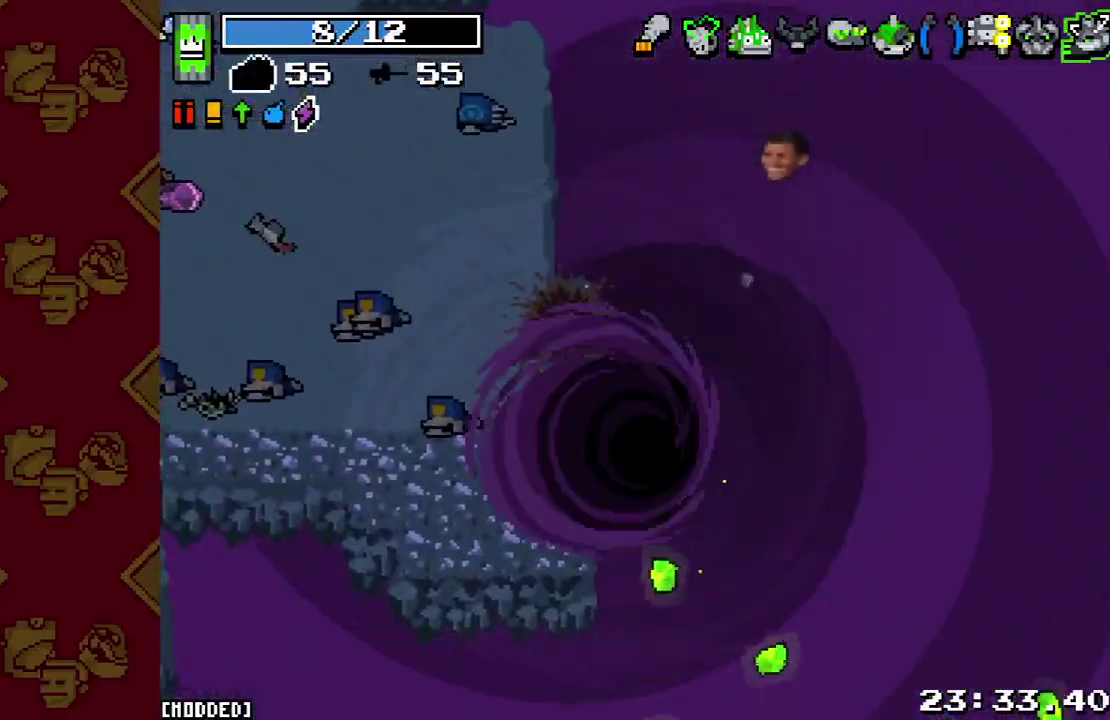
Gameplay with a controller (PlayStation layout); each line is a JSON object with the inputs held at the frame after it. "events" lists button and stick changes between this image and that frame as [ms after this image, input, new state], when the widget could be followed in between. This overlay highlights the sticks when they move; stick clicks (L3 R3) are not distinguishable. Not read: L3 R3.
{"buttons": [], "left_stick": "center", "right_stick": "up-right", "events": []}
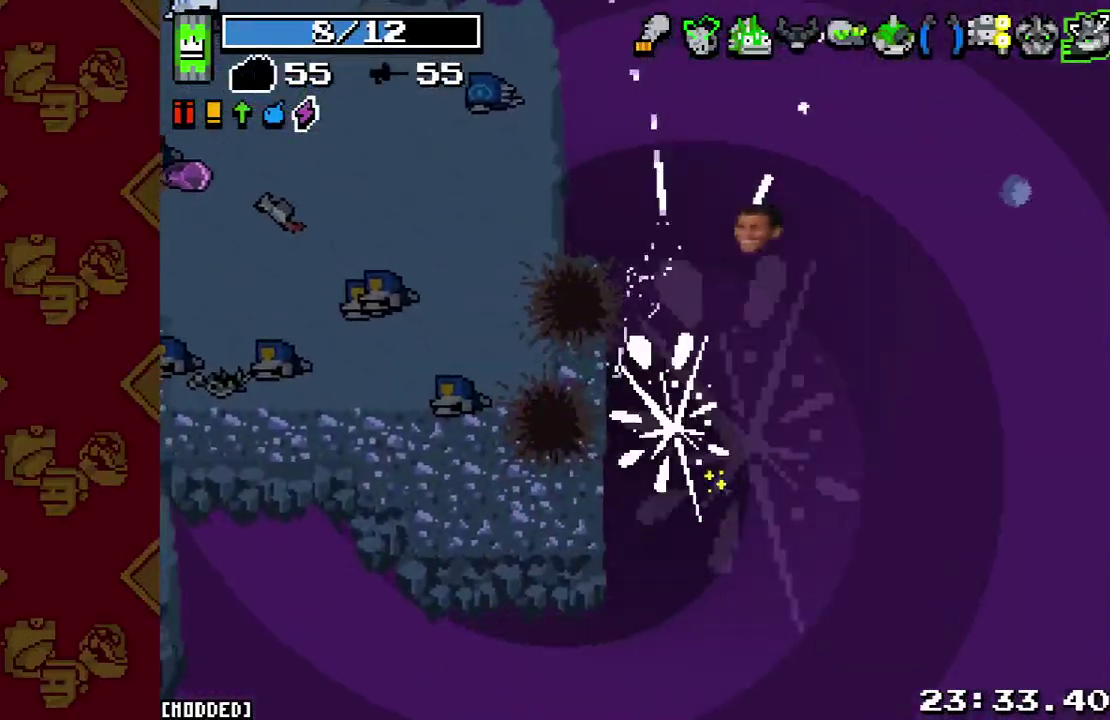
{"buttons": [], "left_stick": "center", "right_stick": "up-right", "events": []}
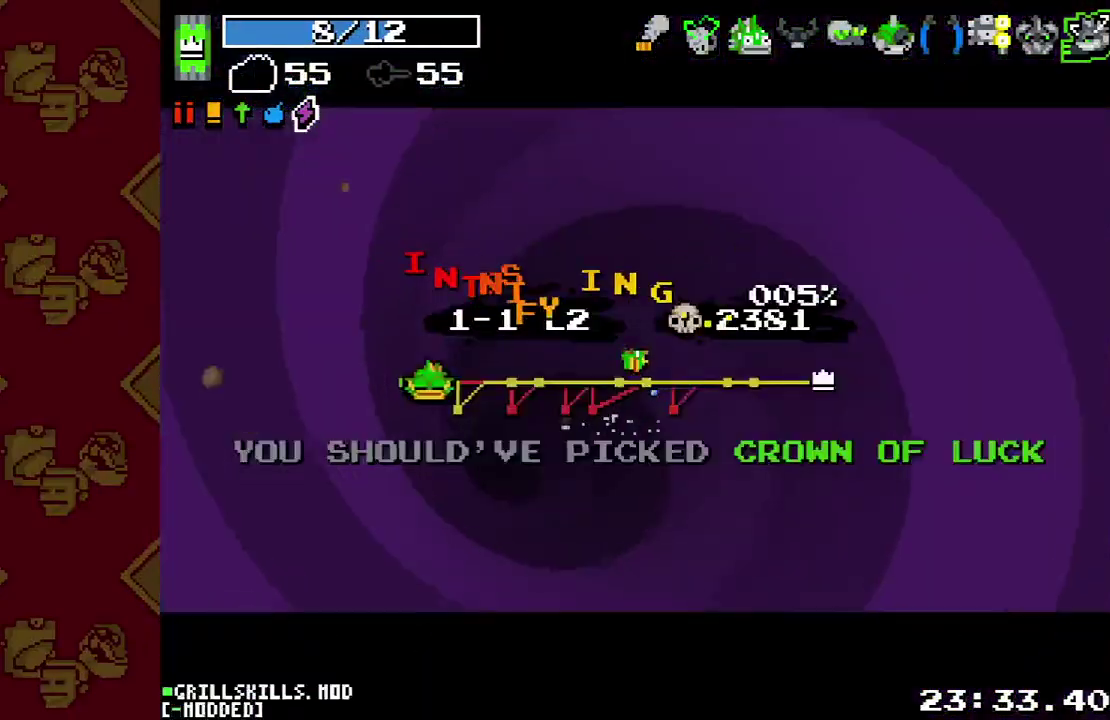
{"buttons": [], "left_stick": "center", "right_stick": "center", "events": [[267, "right_stick", "center"]]}
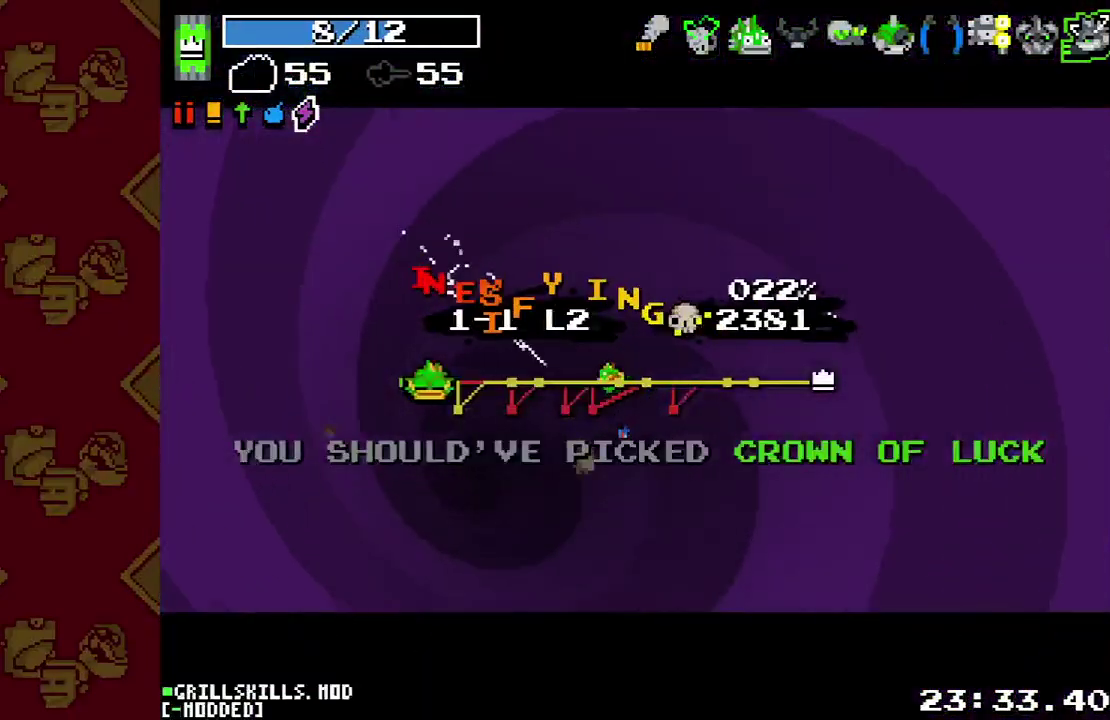
{"buttons": [], "left_stick": "center", "right_stick": "center", "events": []}
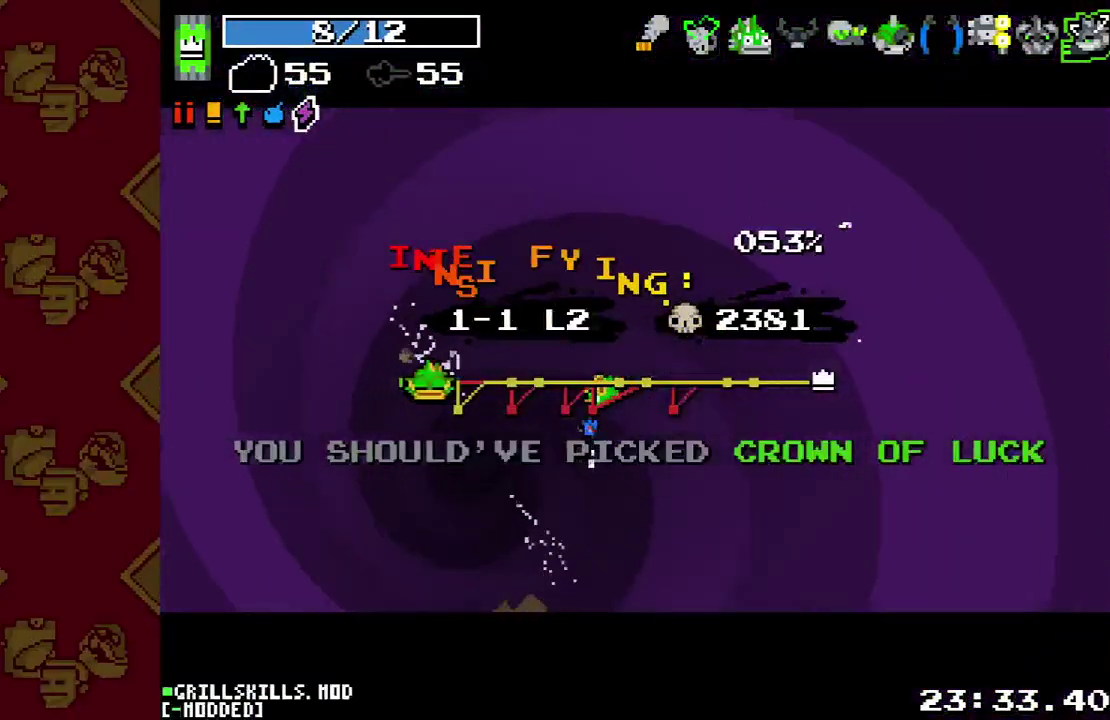
{"buttons": [], "left_stick": "center", "right_stick": "center", "events": []}
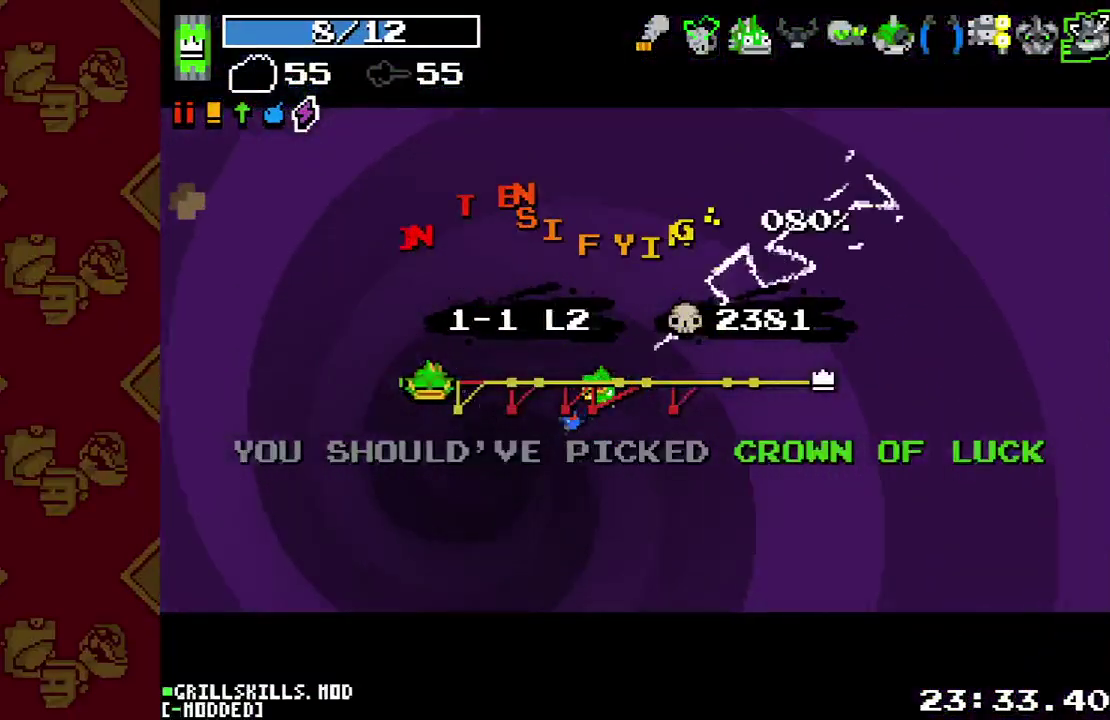
{"buttons": [], "left_stick": "center", "right_stick": "center", "events": []}
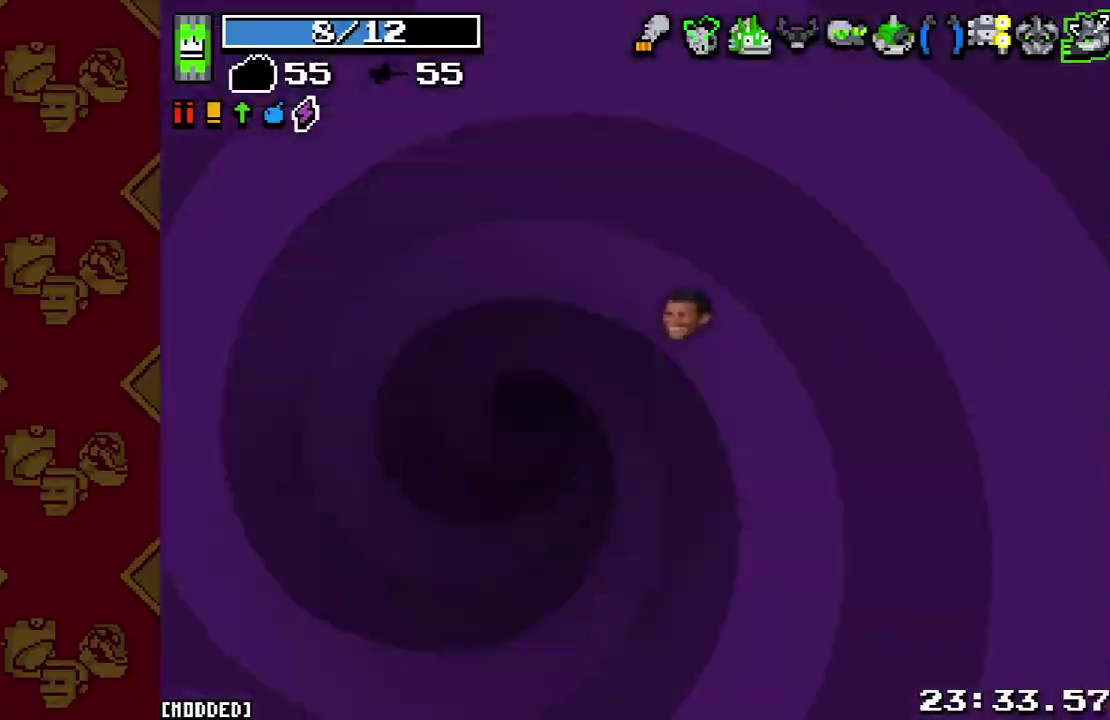
{"buttons": [], "left_stick": "down", "right_stick": "down", "events": [[367, "left_stick", "down"], [467, "right_stick", "down"]]}
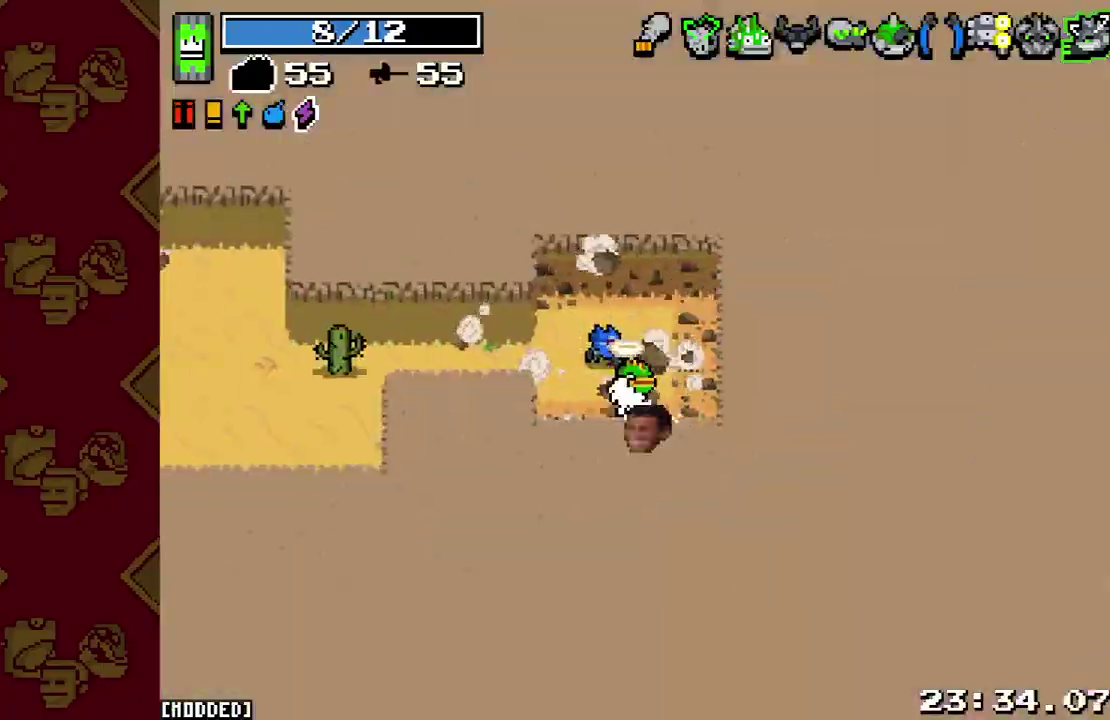
{"buttons": [], "left_stick": "left", "right_stick": "left", "events": [[167, "left_stick", "left"], [167, "right_stick", "down-left"], [267, "left_stick", "up-left"], [267, "right_stick", "left"], [500, "left_stick", "left"]]}
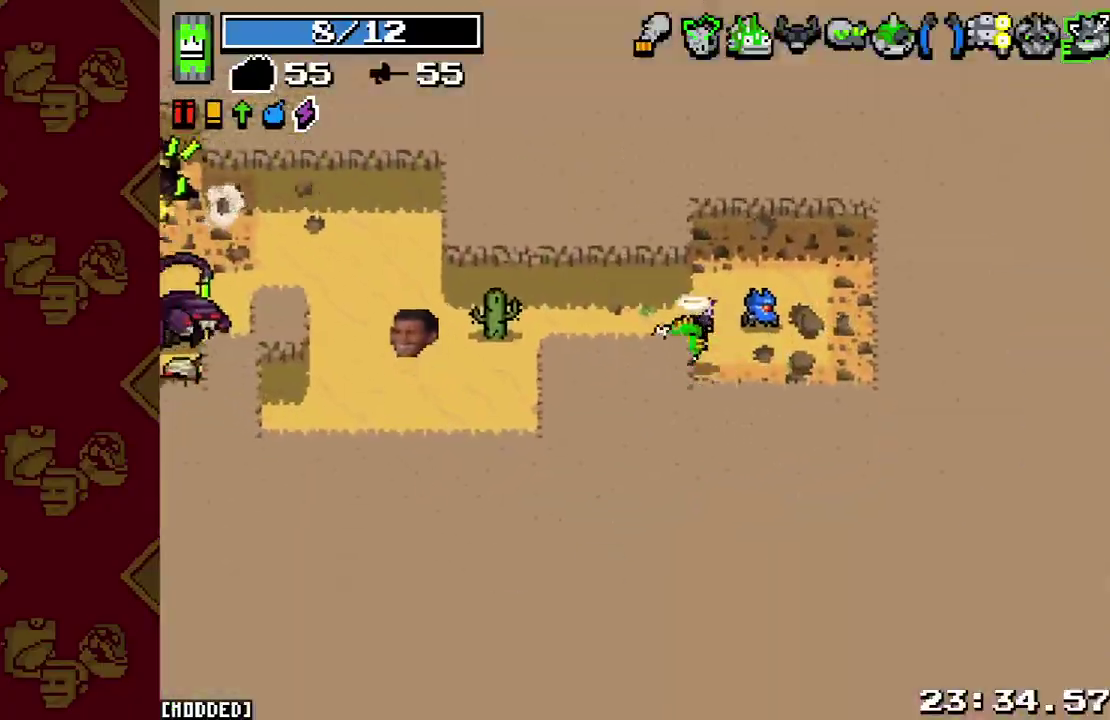
{"buttons": ["R2"], "left_stick": "left", "right_stick": "left", "events": [[100, "R2", "down"], [133, "L1", "down"], [200, "R2", "up"], [300, "L1", "up"], [400, "L2", "down"], [500, "L2", "up"], [500, "R2", "down"]]}
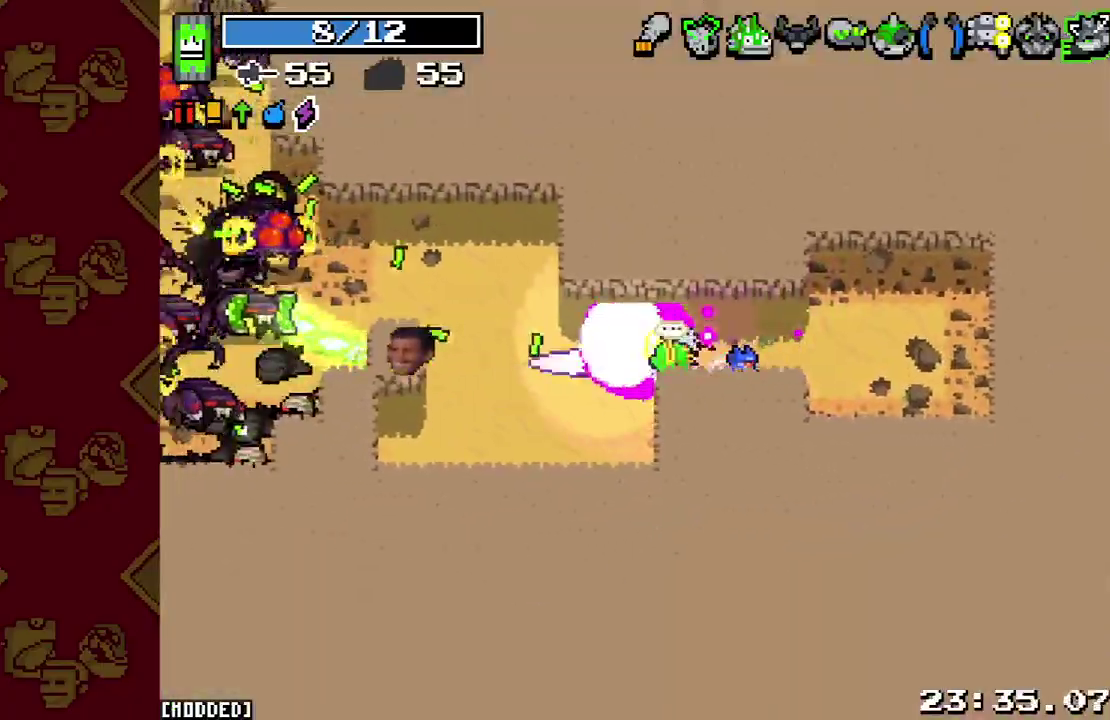
{"buttons": [], "left_stick": "down", "right_stick": "up-left", "events": [[100, "R2", "up"], [333, "R2", "down"], [333, "left_stick", "down-left"], [333, "right_stick", "up-left"], [400, "left_stick", "down"], [467, "R2", "up"]]}
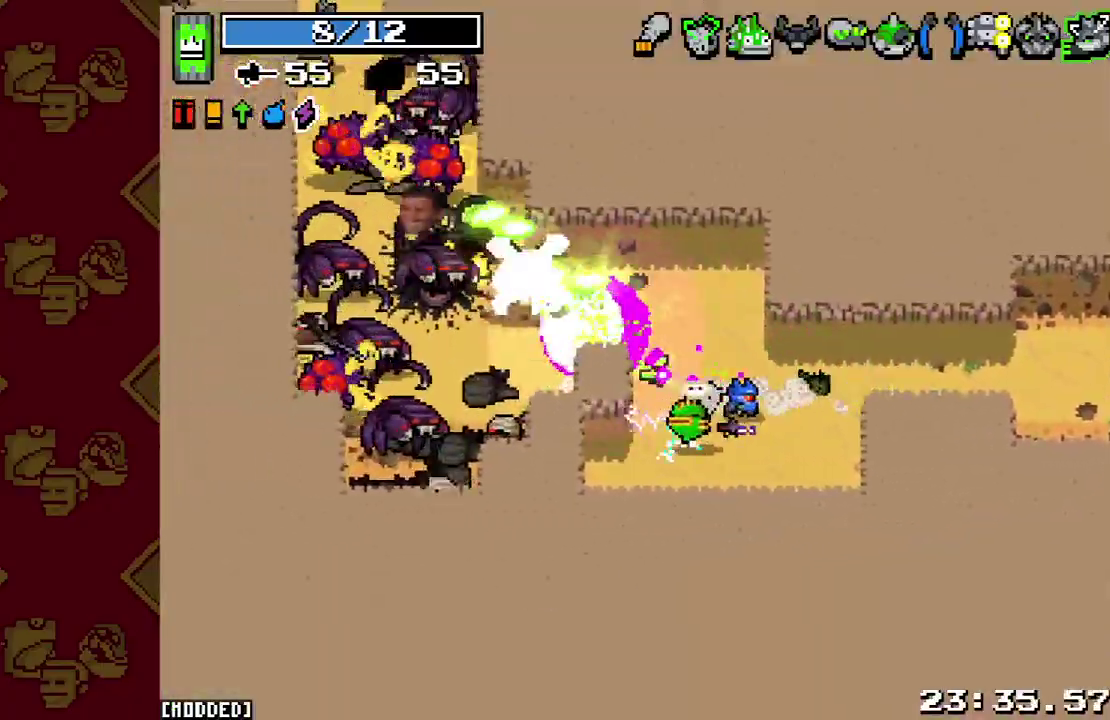
{"buttons": ["R2"], "left_stick": "down-right", "right_stick": "up-left"}
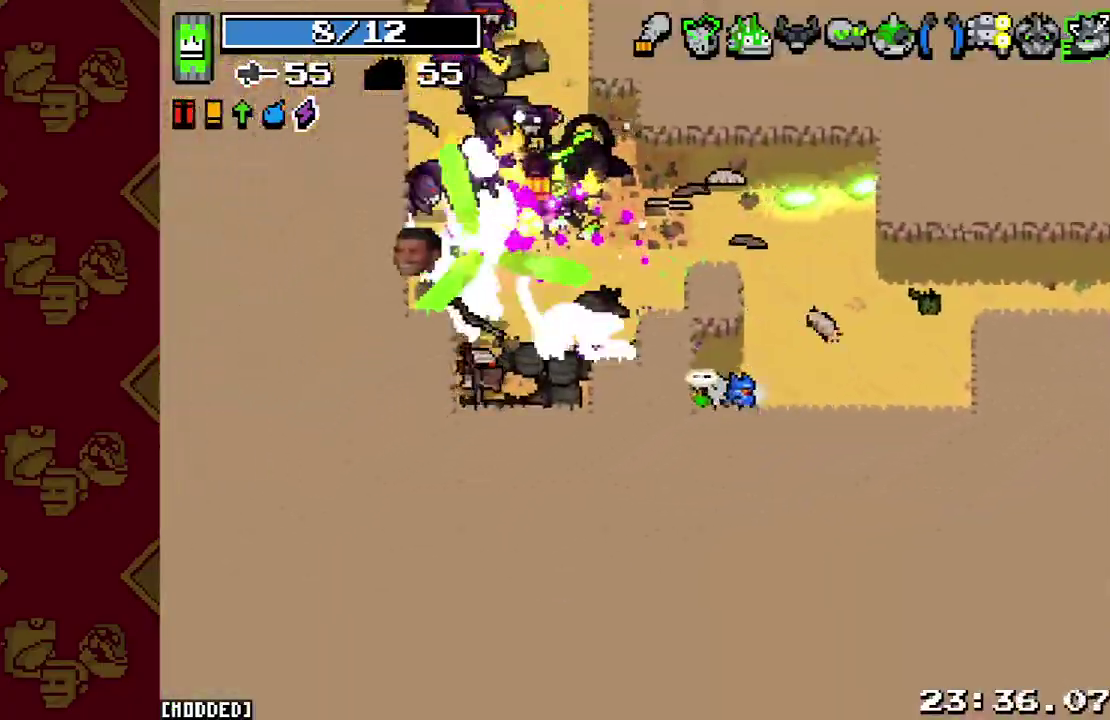
{"buttons": ["L1"], "left_stick": "up-right", "right_stick": "up-left"}
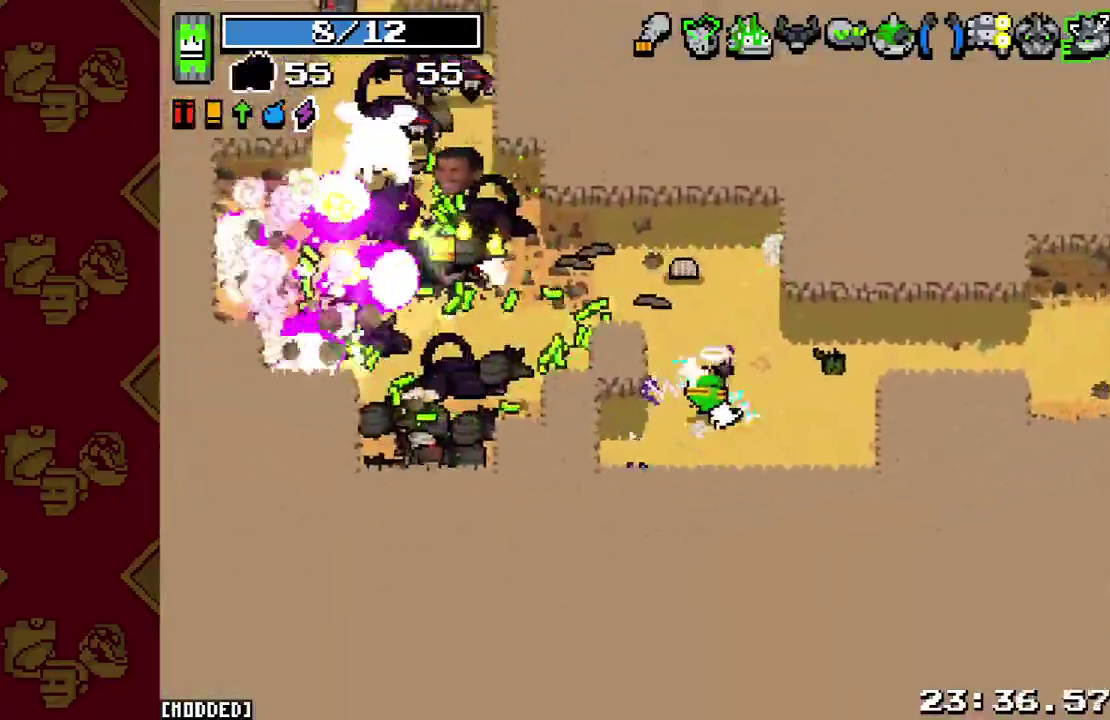
{"buttons": [], "left_stick": "up-left", "right_stick": "down", "events": [[100, "L1", "up"], [100, "R2", "down"], [167, "L1", "down"], [167, "R2", "up"], [233, "L1", "up"], [267, "R2", "down"], [267, "left_stick", "up-left"], [333, "right_stick", "left"], [400, "R2", "up"], [500, "right_stick", "down"]]}
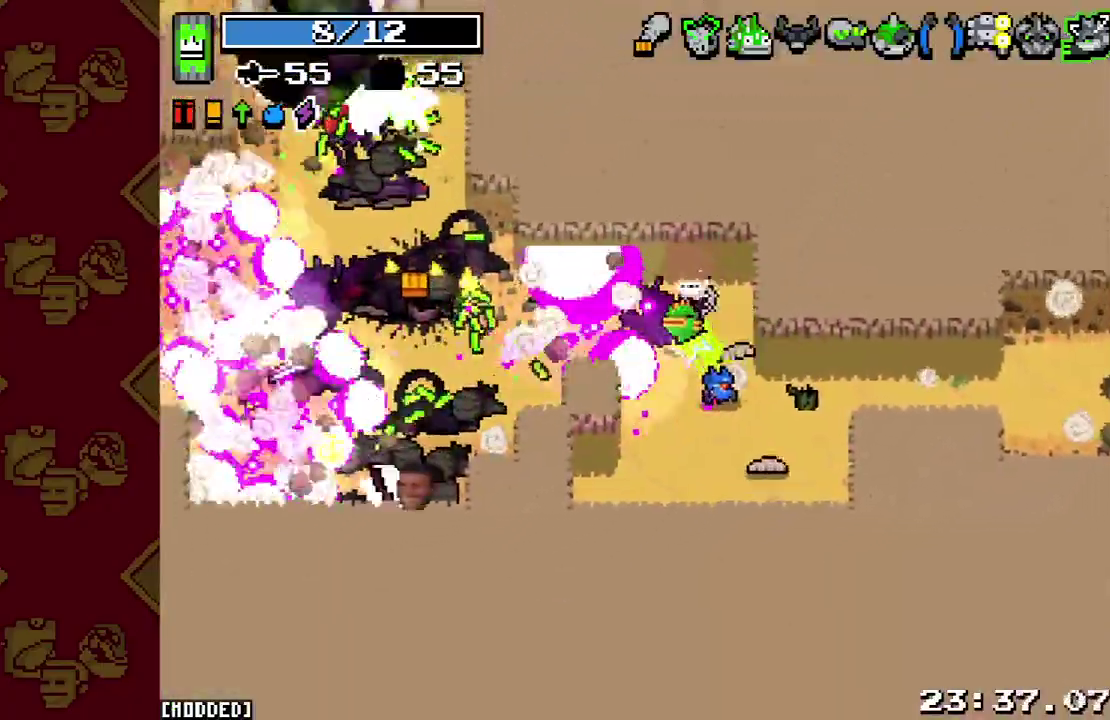
{"buttons": ["L1"], "left_stick": "left", "right_stick": "up-left", "events": [[100, "R2", "down"], [100, "left_stick", "left"], [100, "right_stick", "down-right"], [200, "R2", "up"], [233, "right_stick", "down"], [333, "right_stick", "left"], [433, "L1", "down"], [433, "right_stick", "up-left"]]}
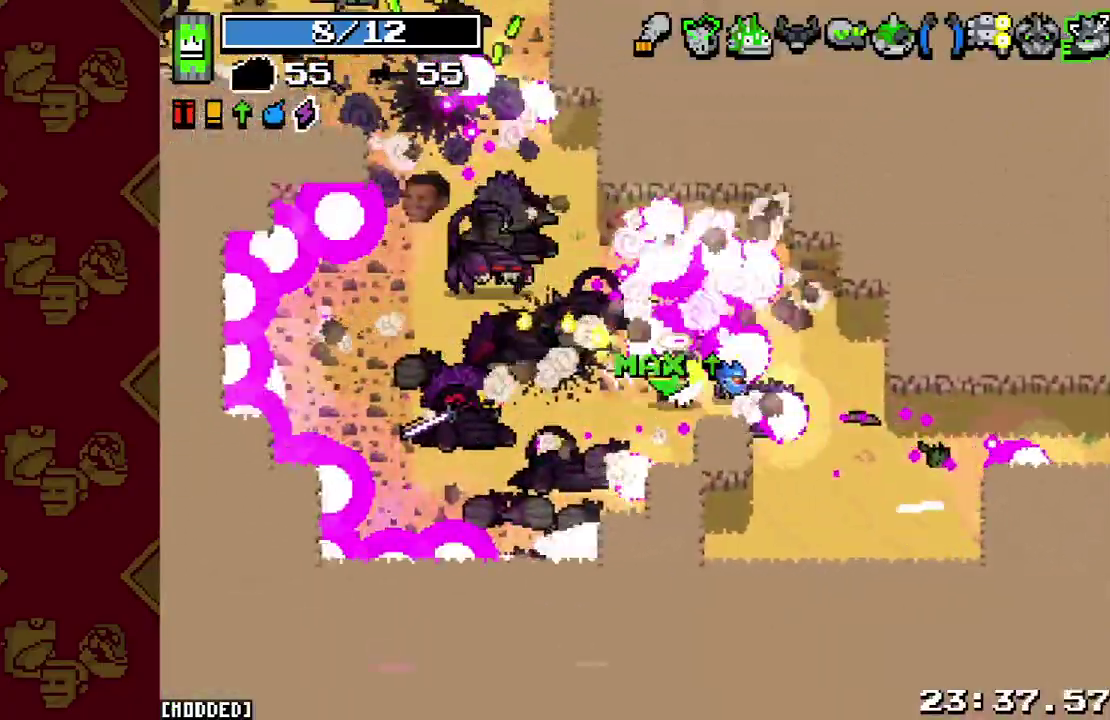
{"buttons": [], "left_stick": "left", "right_stick": "up-left", "events": [[100, "L1", "up"], [200, "R2", "down"], [300, "R2", "up"], [400, "R2", "down"], [500, "R2", "up"]]}